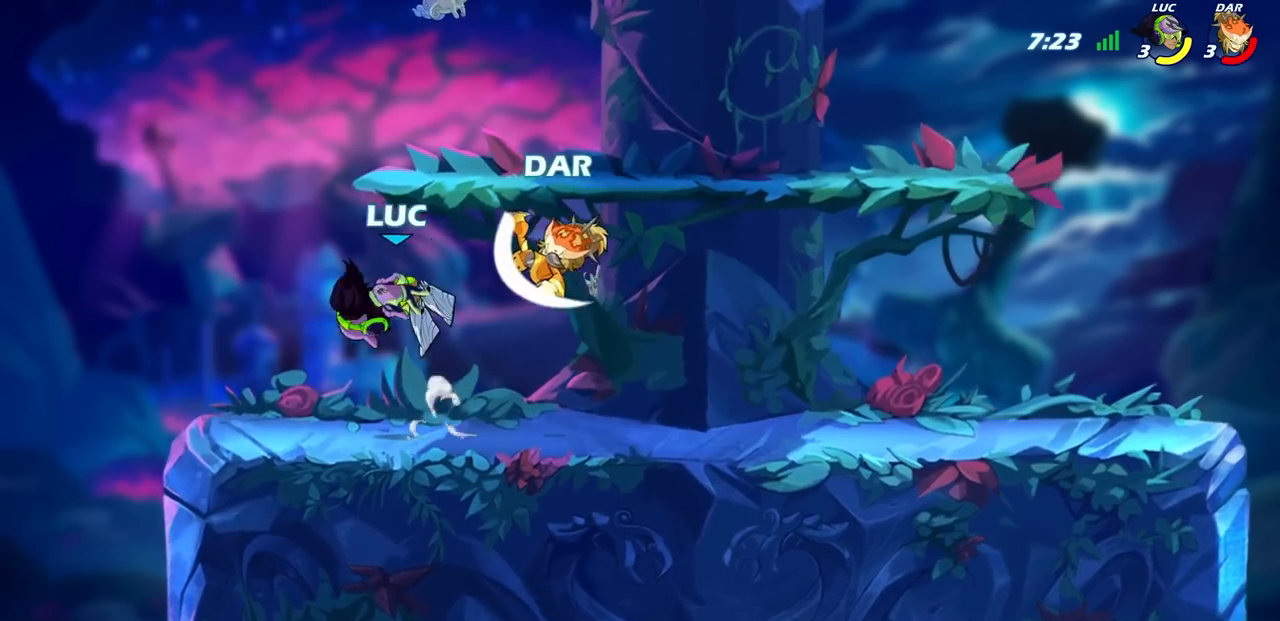
Gameplay with a controller (PlayStation layout); each line is a JSON object with the inputs held at the frame after it. "events" lists button and stick changes between this image and that frame as [ms after this image, input, new state], when the widget could be followed in between.
{"buttons": [], "left_stick": "down", "right_stick": "center", "events": [[33, "CROSS", "up"], [183, "left_stick", "down-right"], [267, "SQUARE", "down"], [283, "left_stick", "down"], [400, "SQUARE", "up"]]}
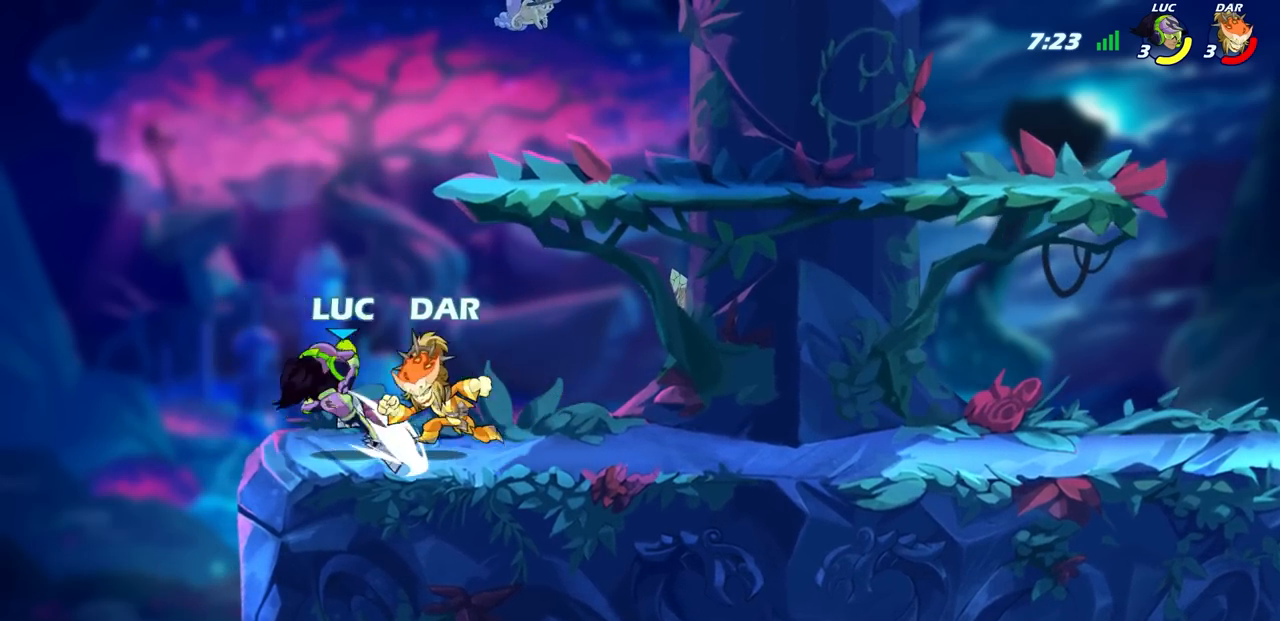
{"buttons": ["CIRCLE", "R2"], "left_stick": "down", "right_stick": "center", "events": [[167, "left_stick", "center"], [383, "left_stick", "down"], [467, "R2", "down"], [483, "CIRCLE", "down"]]}
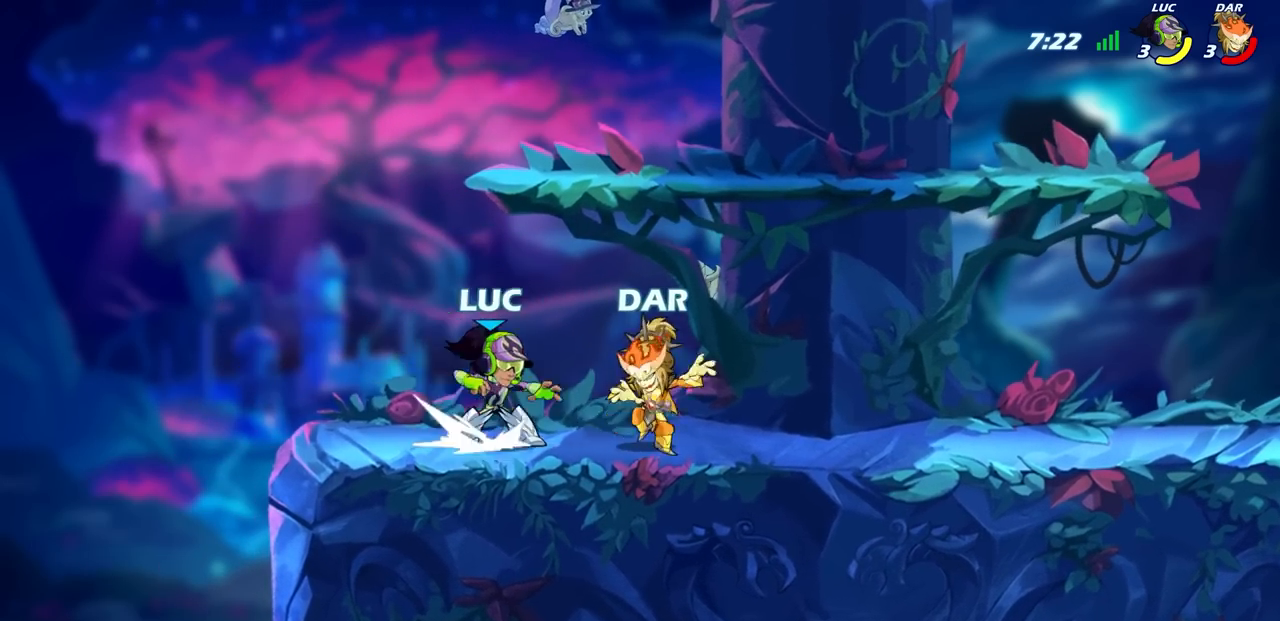
{"buttons": [], "left_stick": "center", "right_stick": "center", "events": [[83, "CIRCLE", "up"], [83, "left_stick", "center"], [100, "R2", "up"]]}
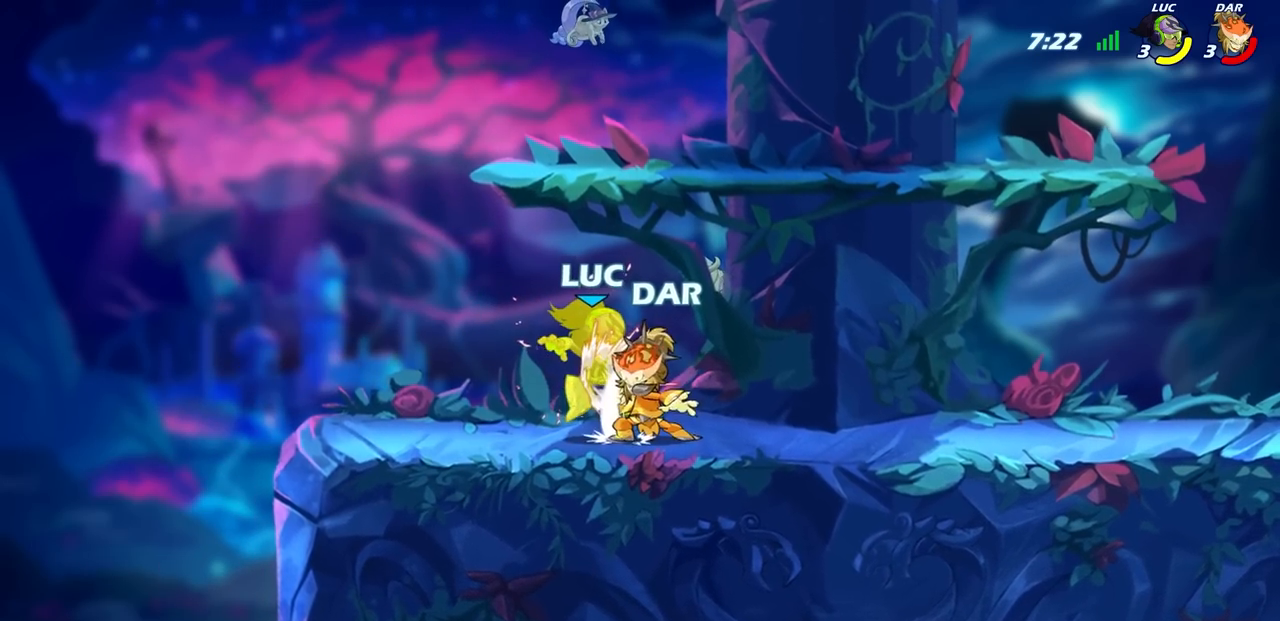
{"buttons": [], "left_stick": "up-left", "right_stick": "center", "events": [[467, "left_stick", "up-left"]]}
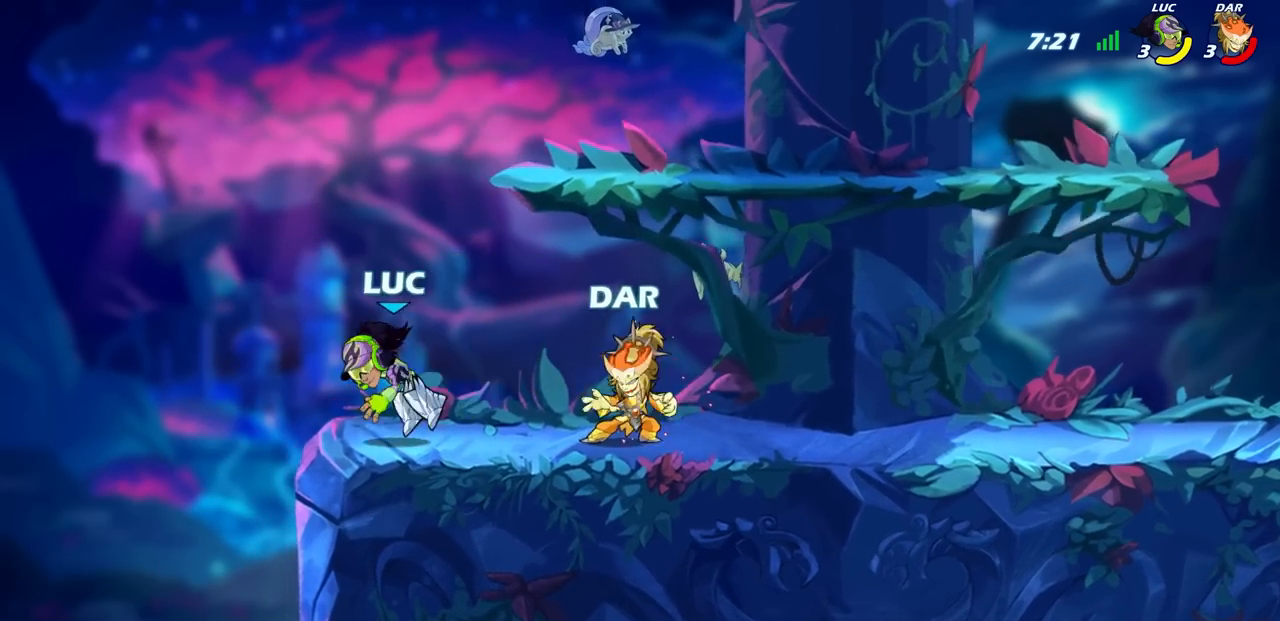
{"buttons": [], "left_stick": "down-right", "right_stick": "center", "events": [[50, "CROSS", "down"], [150, "left_stick", "up-right"], [217, "CROSS", "up"], [233, "left_stick", "right"], [350, "left_stick", "down-right"]]}
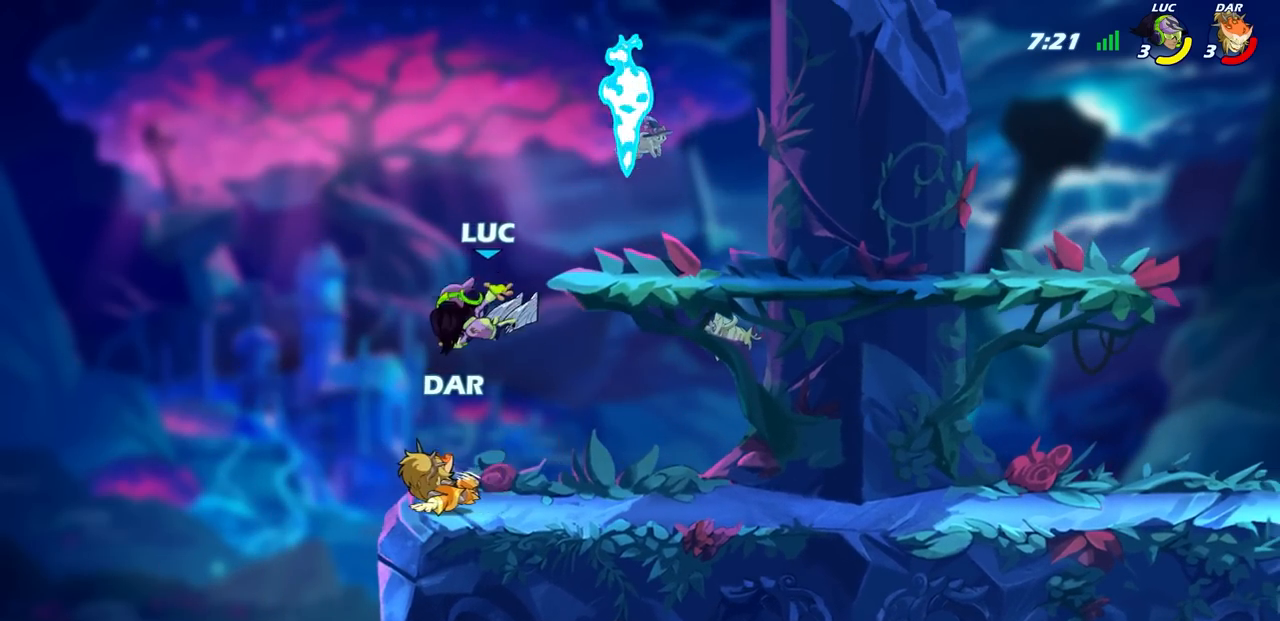
{"buttons": [], "left_stick": "center", "right_stick": "center", "events": [[117, "left_stick", "down-left"], [183, "CIRCLE", "down"], [250, "left_stick", "center"], [267, "CIRCLE", "up"]]}
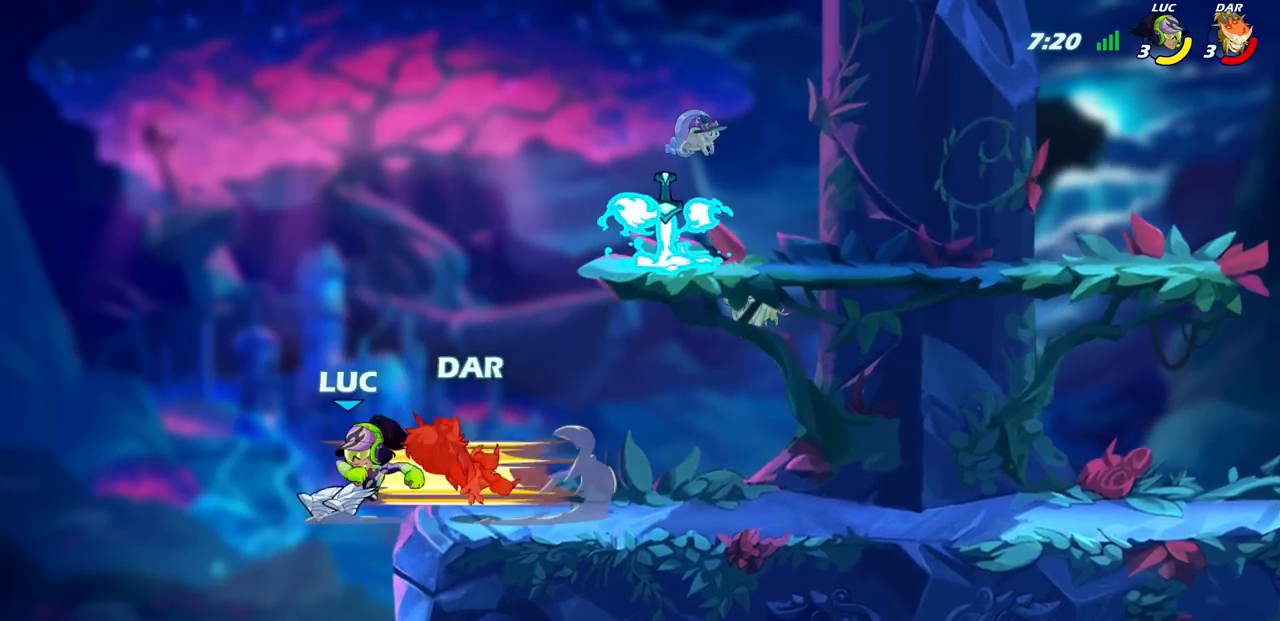
{"buttons": [], "left_stick": "center", "right_stick": "center", "events": []}
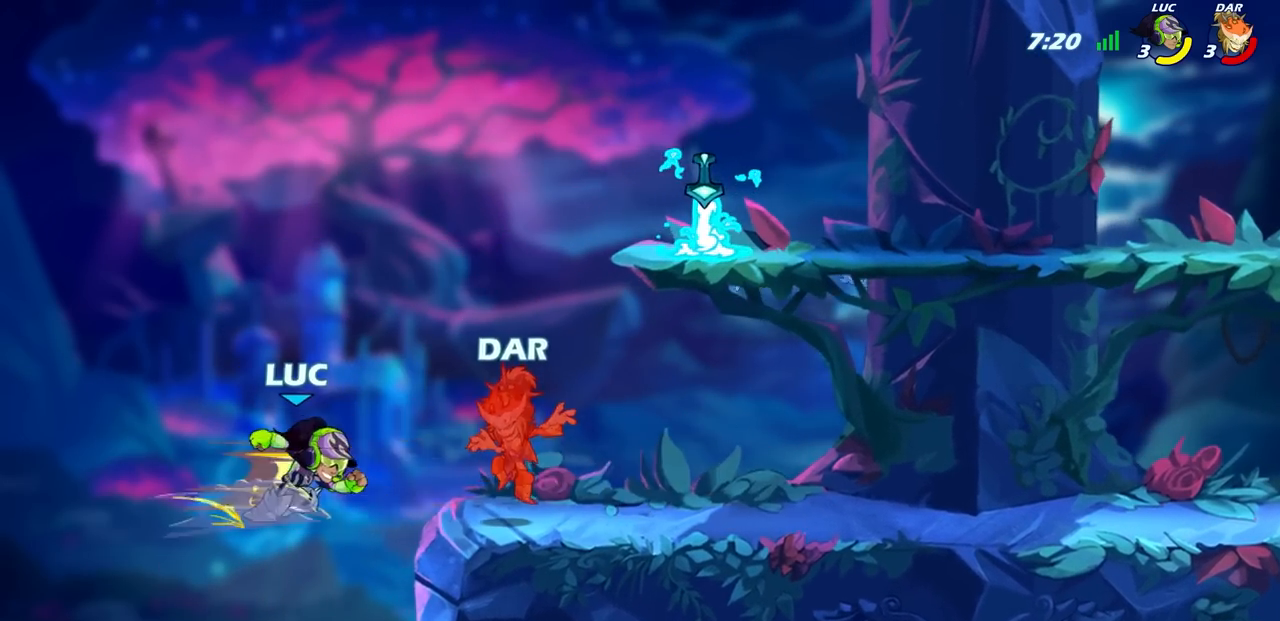
{"buttons": [], "left_stick": "center", "right_stick": "center", "events": []}
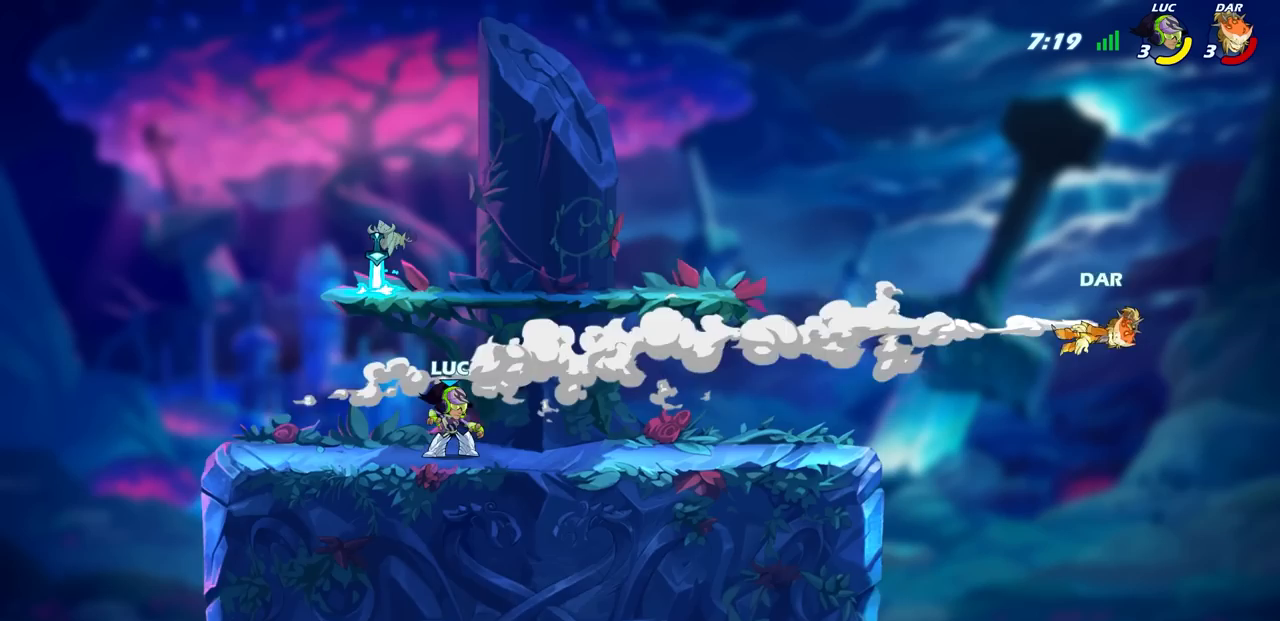
{"buttons": [], "left_stick": "center", "right_stick": "center", "events": []}
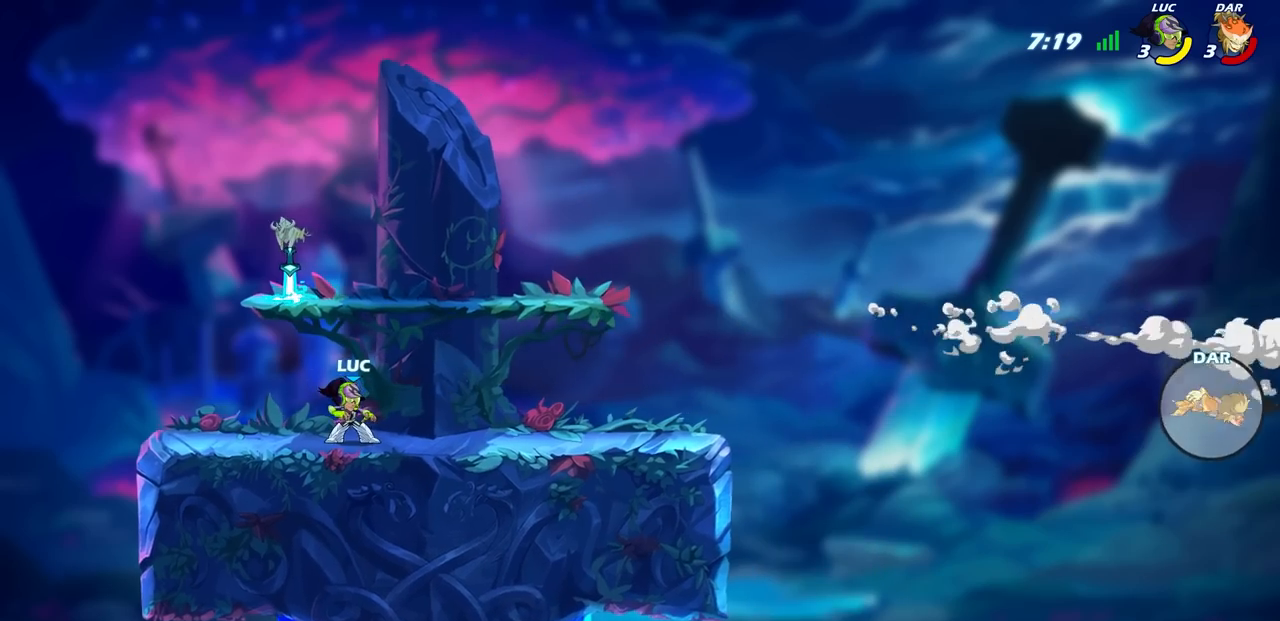
{"buttons": [], "left_stick": "center", "right_stick": "center", "events": []}
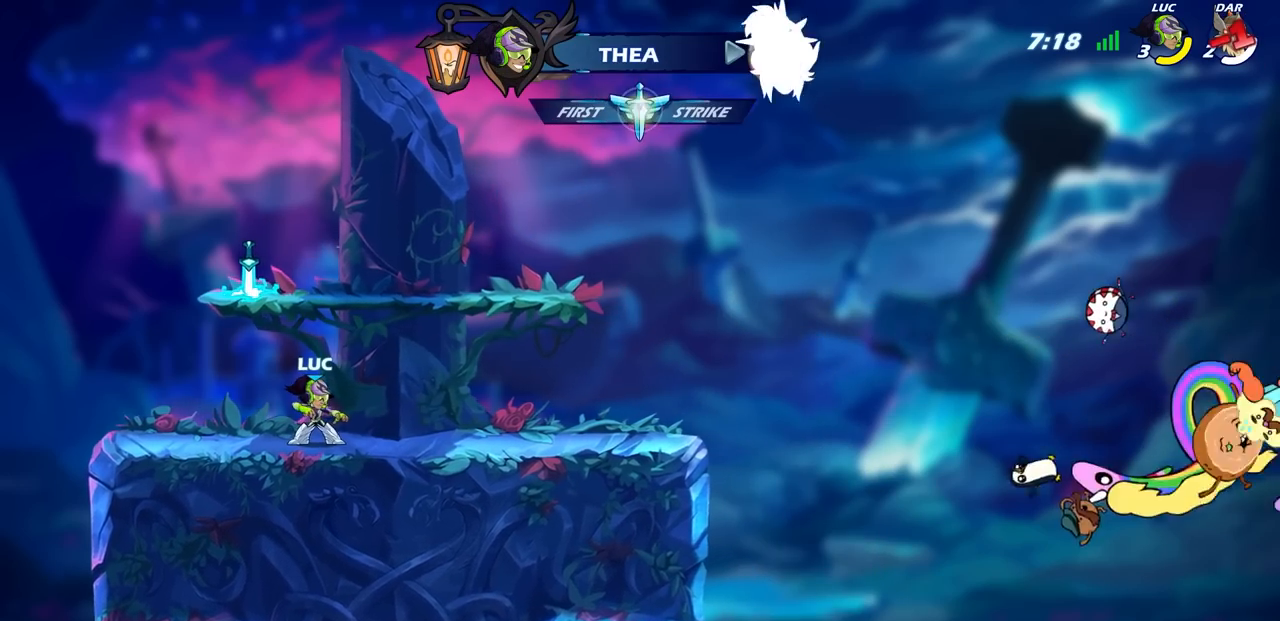
{"buttons": [], "left_stick": "center", "right_stick": "center", "events": []}
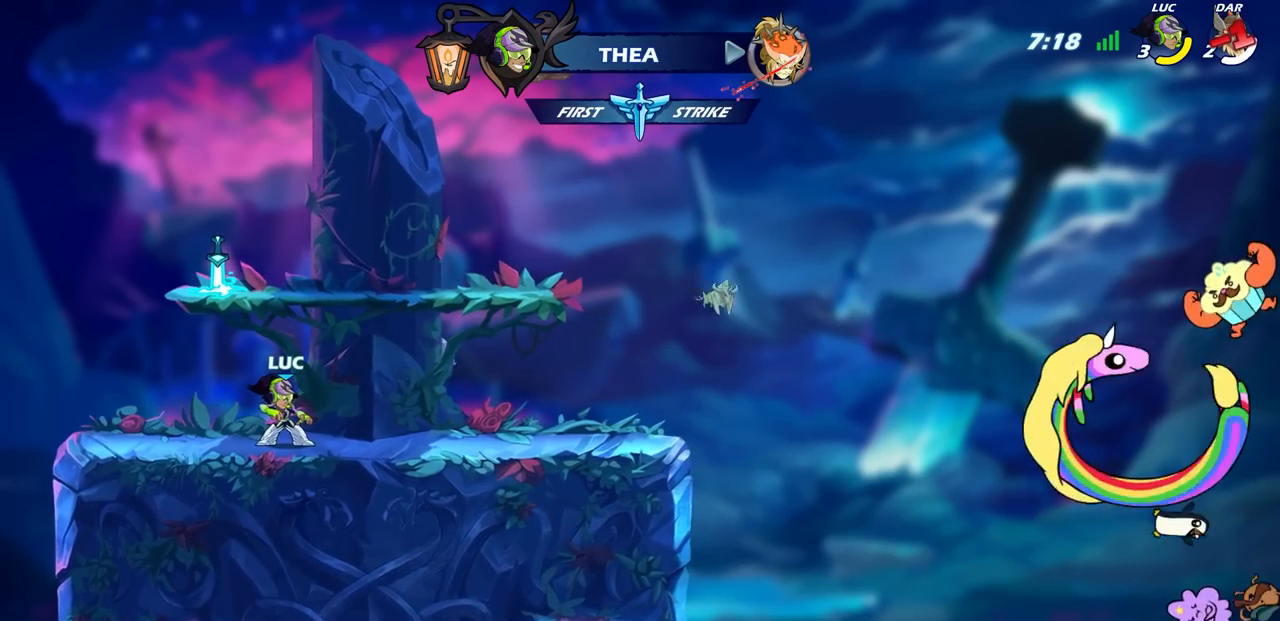
{"buttons": [], "left_stick": "center", "right_stick": "center", "events": []}
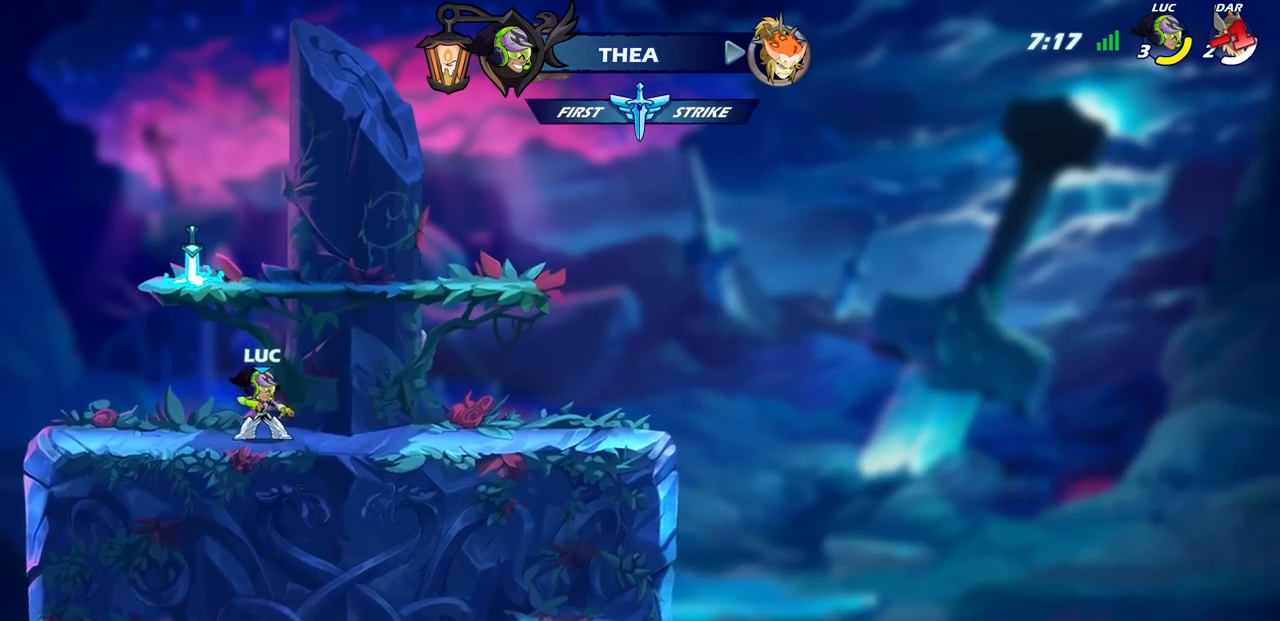
{"buttons": [], "left_stick": "center", "right_stick": "center", "events": []}
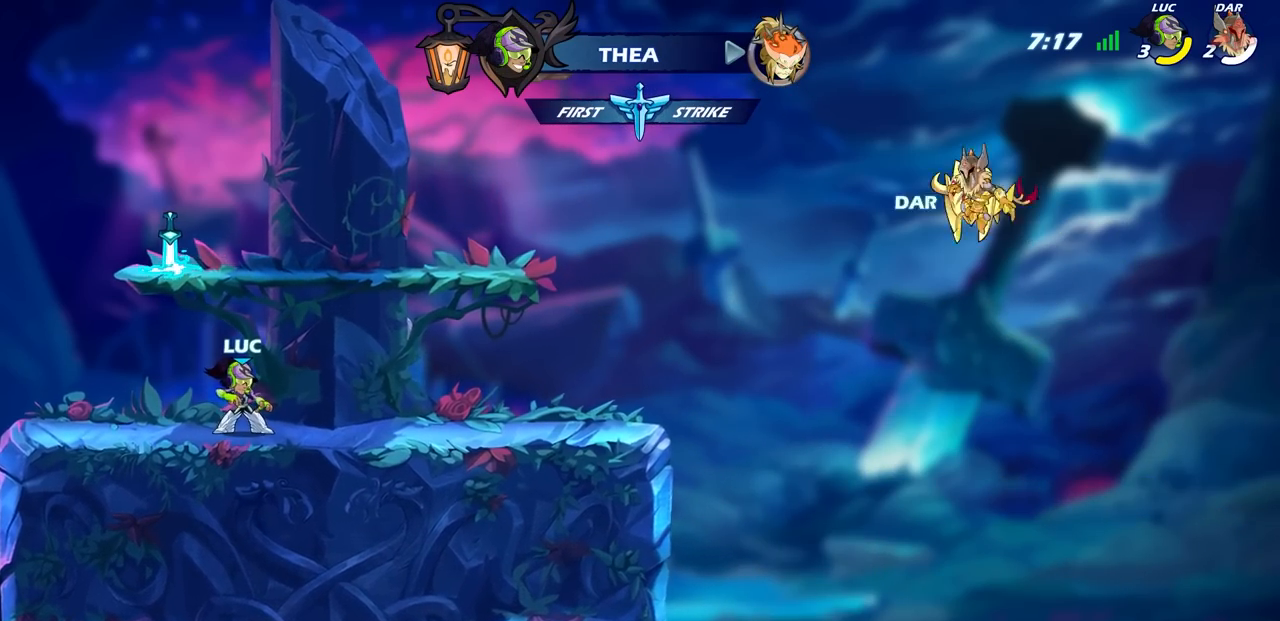
{"buttons": [], "left_stick": "center", "right_stick": "center", "events": []}
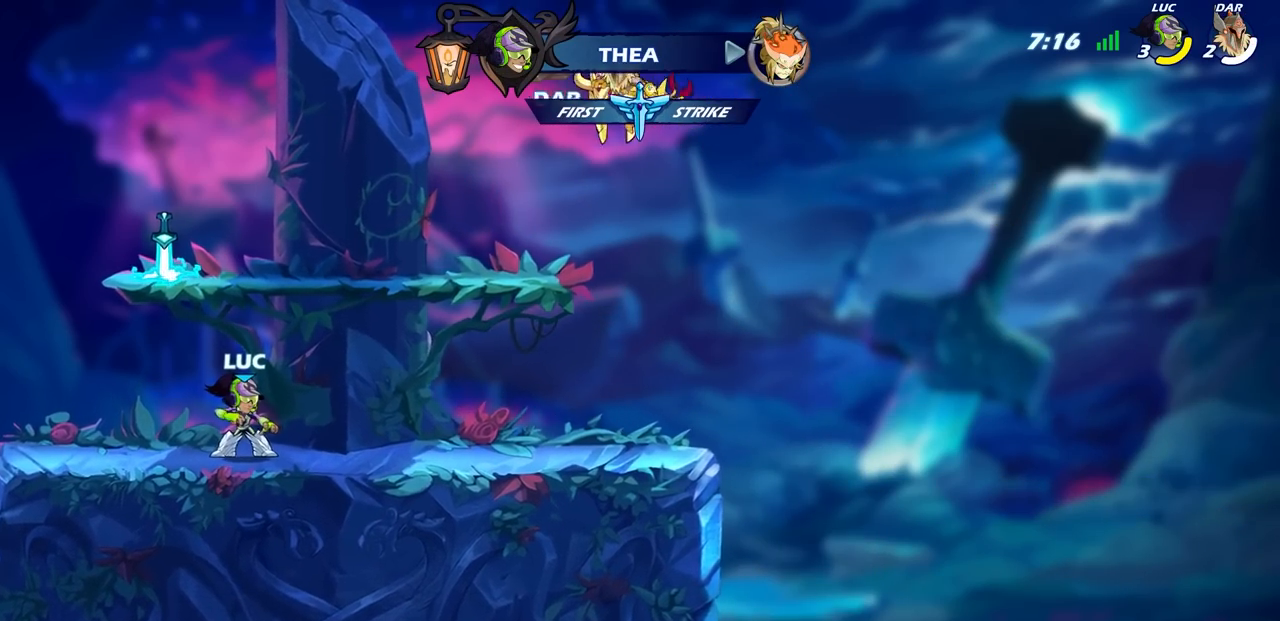
{"buttons": [], "left_stick": "center", "right_stick": "up-right", "events": [[267, "right_stick", "up-right"]]}
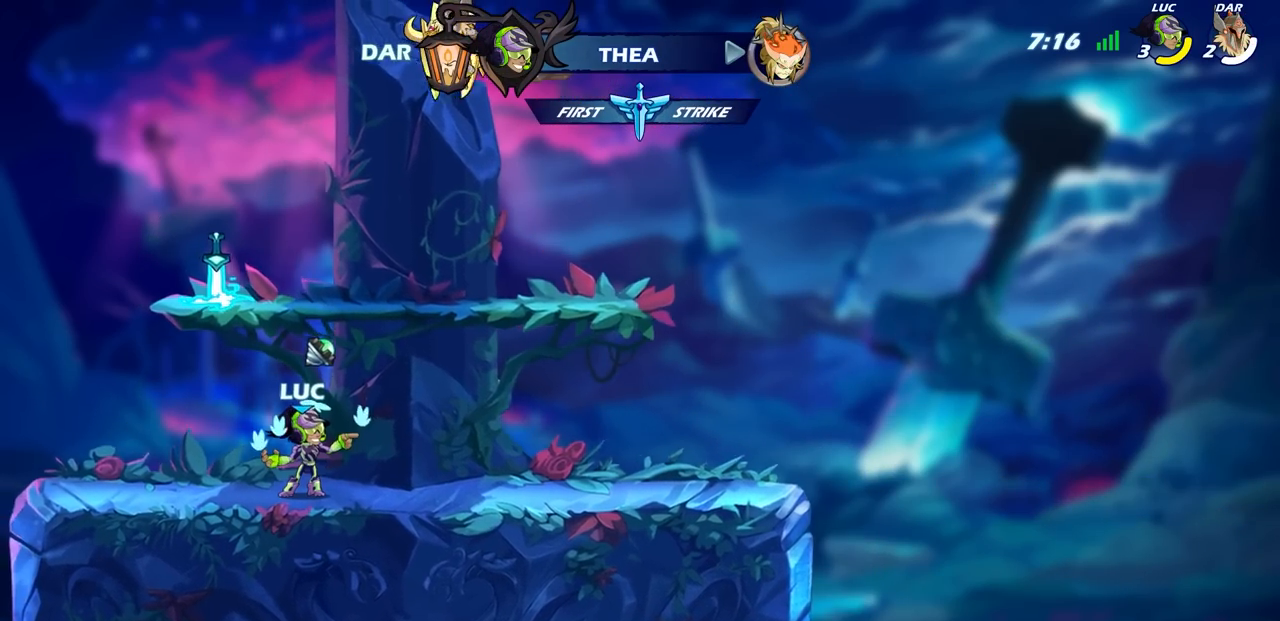
{"buttons": [], "left_stick": "center", "right_stick": "up-right", "events": []}
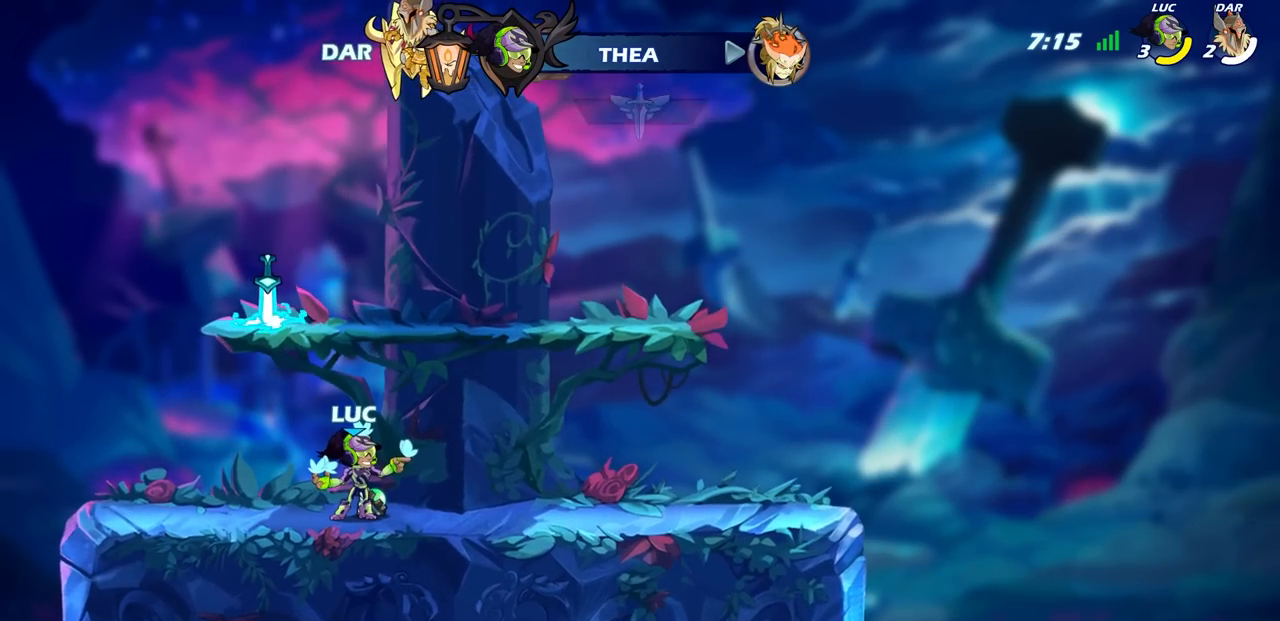
{"buttons": [], "left_stick": "center", "right_stick": "center", "events": [[100, "right_stick", "center"]]}
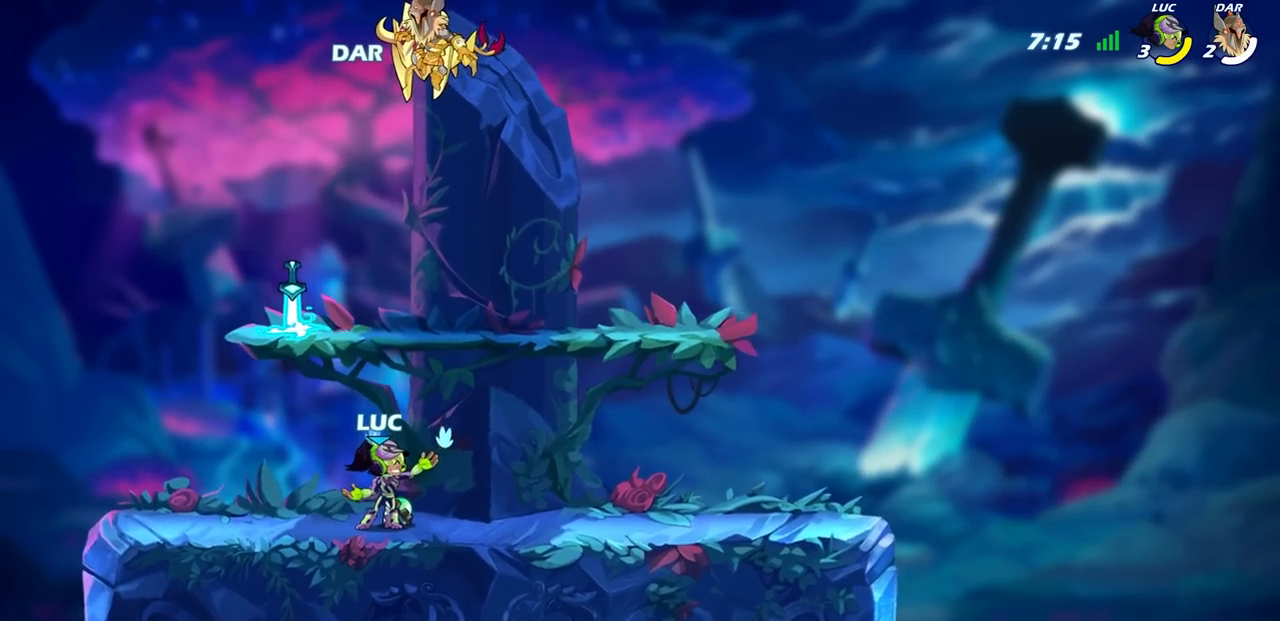
{"buttons": ["R1"], "left_stick": "center", "right_stick": "center", "events": [[233, "R1", "down"]]}
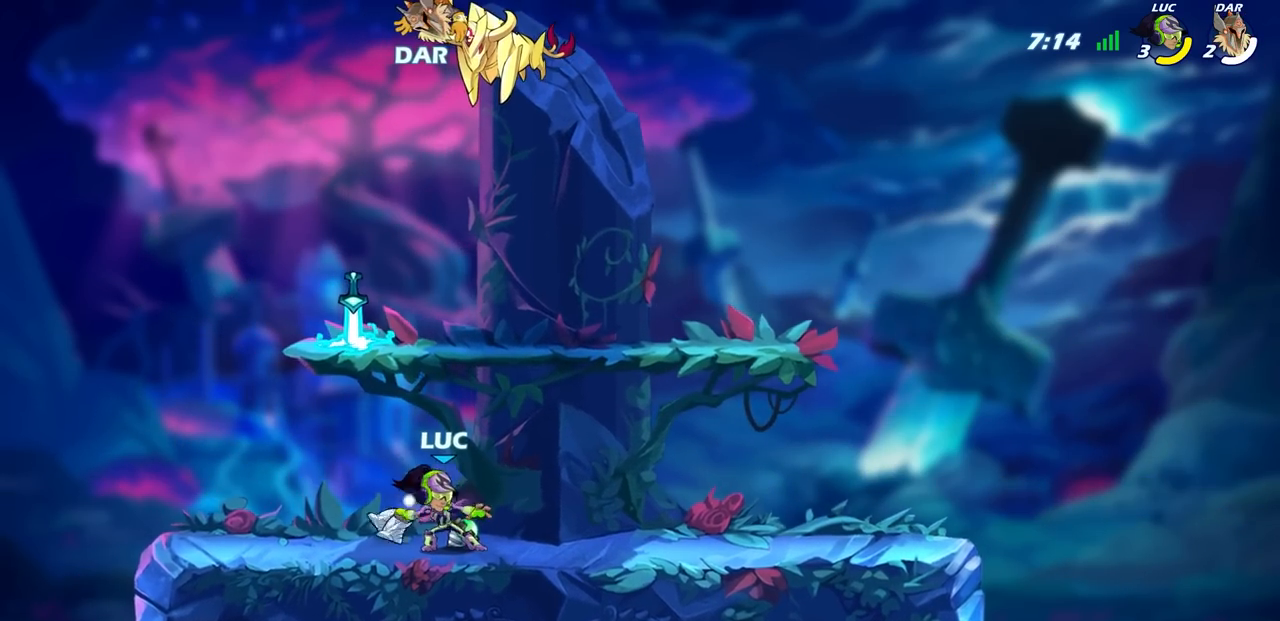
{"buttons": [], "left_stick": "center", "right_stick": "center", "events": [[17, "left_stick", "left"], [117, "left_stick", "up"], [317, "R1", "up"], [433, "left_stick", "center"]]}
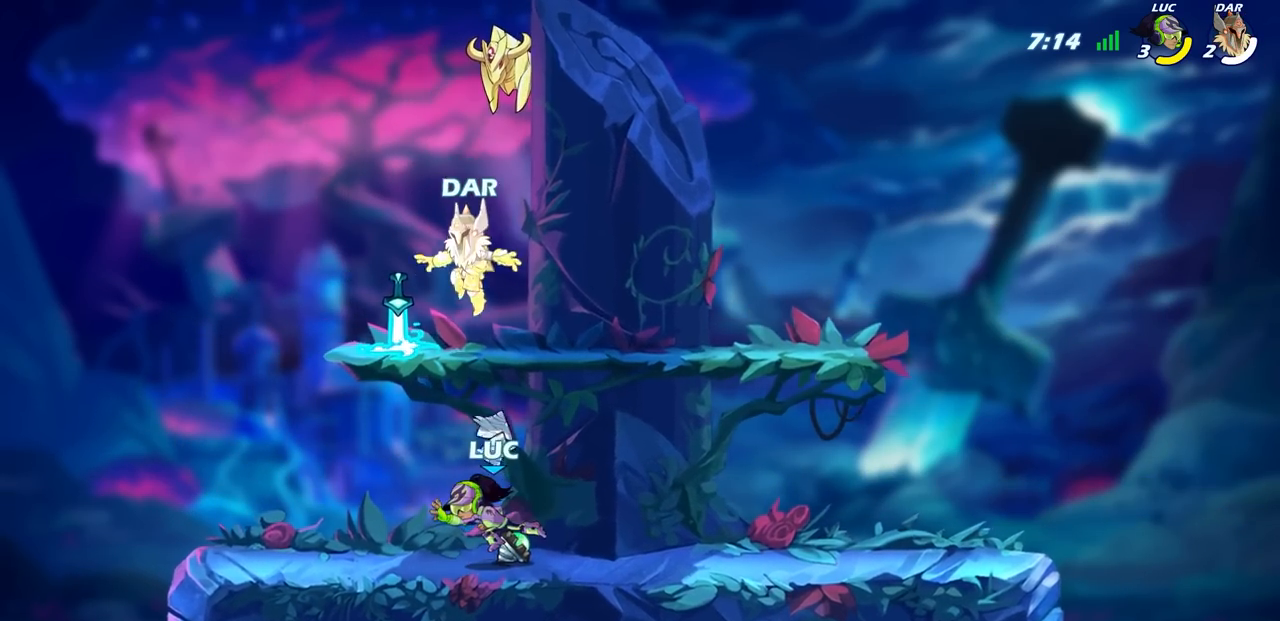
{"buttons": [], "left_stick": "center", "right_stick": "center", "events": [[217, "CIRCLE", "down"], [233, "CIRCLE", "up"], [283, "R1", "down"], [300, "R1", "up"], [317, "CROSS", "down"], [333, "CROSS", "up"], [367, "R2", "down"], [383, "R2", "up"], [417, "CROSS", "down"], [433, "CROSS", "up"]]}
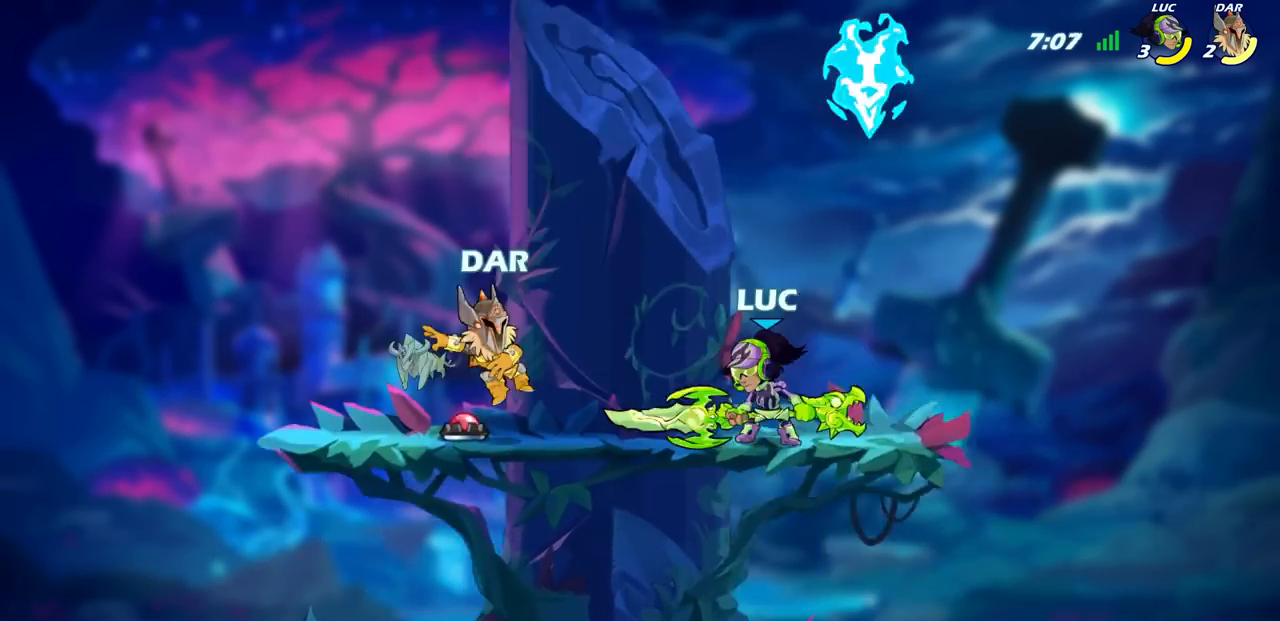
{"buttons": ["CIRCLE"], "left_stick": "down-left", "right_stick": "center", "events": [[17, "CROSS", "down"], [33, "CIRCLE", "down"], [33, "CROSS", "up"], [50, "CIRCLE", "up"], [133, "R1", "down"], [133, "R2", "down"], [150, "R1", "up"], [150, "R2", "up"], [283, "SQUARE", "down"], [333, "R2", "down"], [333, "SQUARE", "up"], [350, "R2", "up"], [367, "SQUARE", "down"], [367, "left_stick", "right"], [383, "SQUARE", "up"], [400, "R2", "down"], [417, "R2", "up"], [417, "SQUARE", "down"], [433, "SQUARE", "up"], [433, "left_stick", "center"], [500, "CIRCLE", "down"], [500, "left_stick", "down-left"]]}
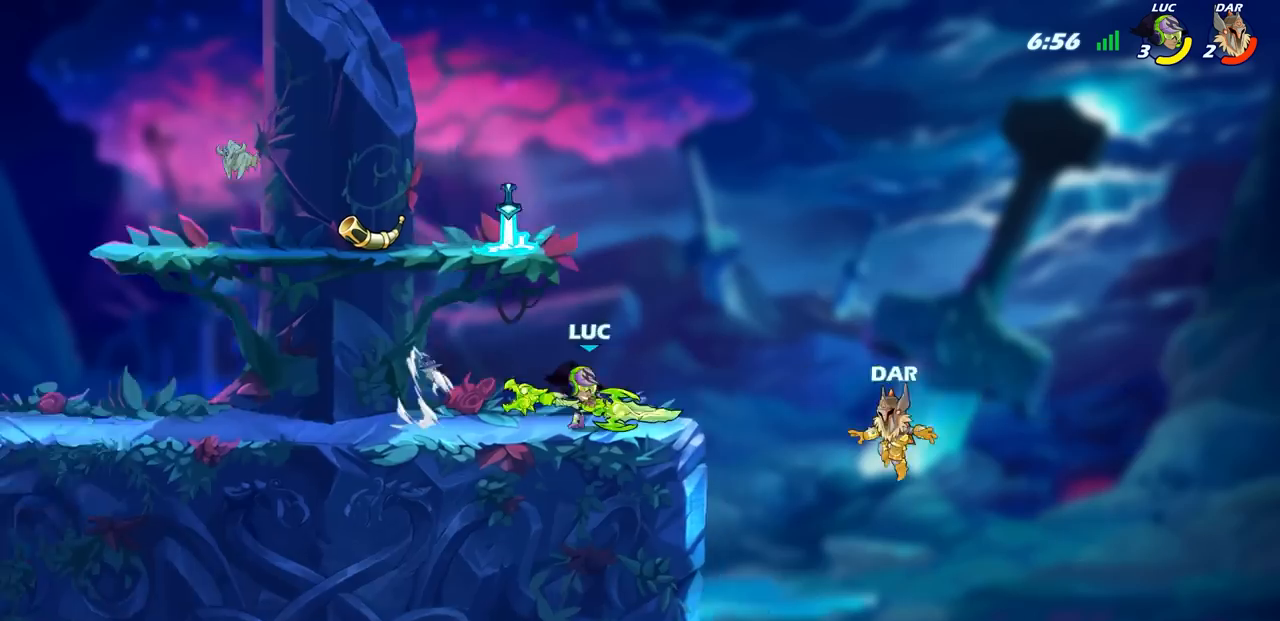
{"buttons": [], "left_stick": "up-left", "right_stick": "center", "events": [[33, "CIRCLE", "up"], [33, "left_stick", "center"], [67, "CROSS", "down"], [83, "CROSS", "up"], [83, "R2", "down"], [100, "R2", "up"], [133, "left_stick", "left"], [167, "SQUARE", "down"], [183, "SQUARE", "up"], [250, "CIRCLE", "down"], [250, "left_stick", "center"], [283, "CIRCLE", "up"], [300, "left_stick", "right"], [317, "SQUARE", "down"], [333, "SQUARE", "up"], [367, "CIRCLE", "down"], [383, "left_stick", "center"], [400, "CIRCLE", "up"], [500, "left_stick", "up-left"]]}
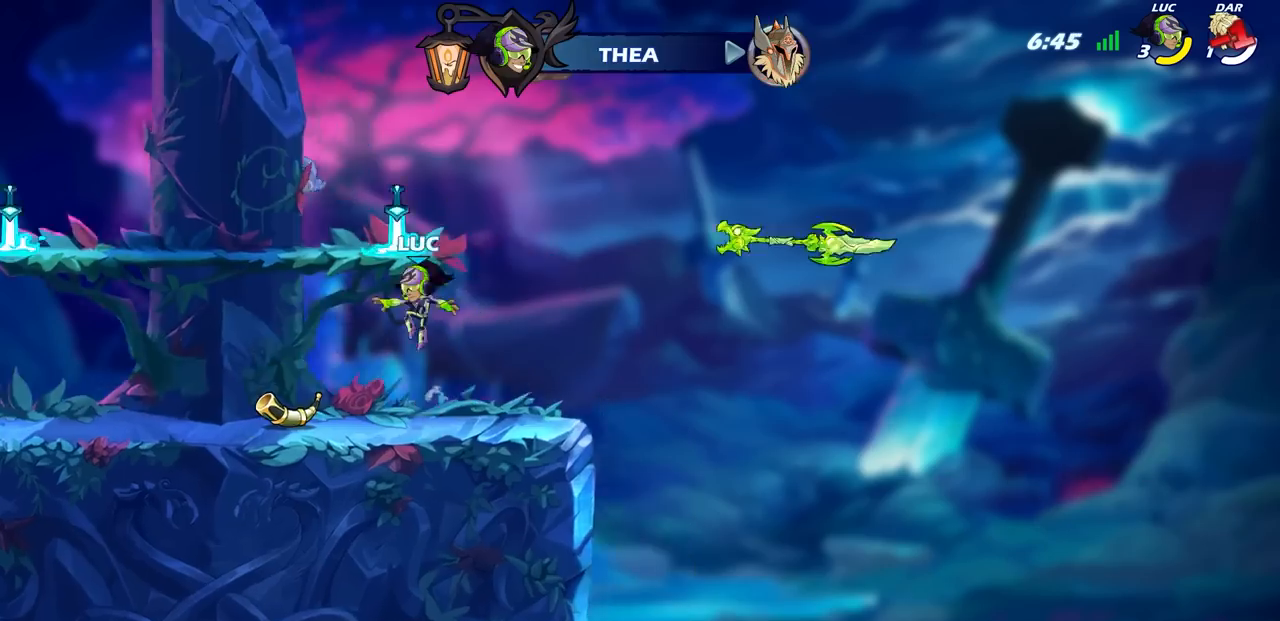
{"buttons": ["CIRCLE"], "left_stick": "down", "right_stick": "center", "events": [[50, "CIRCLE", "down"], [50, "left_stick", "center"], [67, "CIRCLE", "up"], [100, "R1", "down"], [100, "R2", "down"], [117, "R1", "up"], [117, "R2", "up"], [200, "R2", "down"], [217, "R2", "up"], [267, "CROSS", "down"], [283, "CROSS", "up"], [283, "left_stick", "down-left"], [400, "left_stick", "left"], [483, "CIRCLE", "down"], [483, "left_stick", "down"]]}
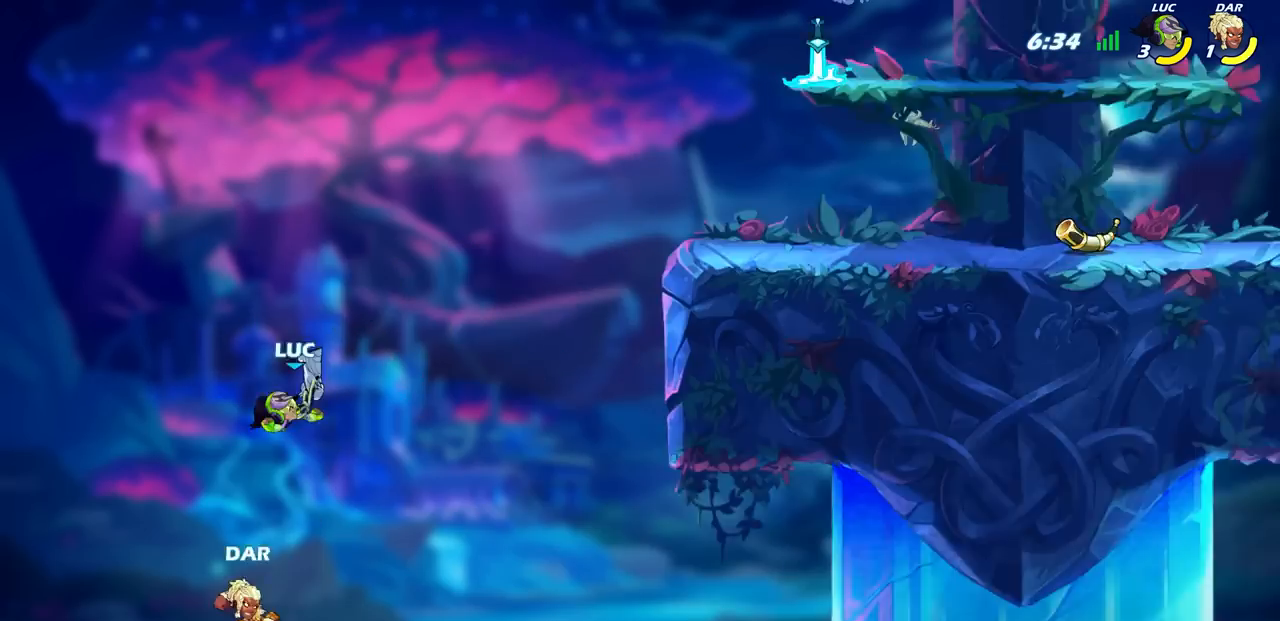
{"buttons": [], "left_stick": "center", "right_stick": "center", "events": [[17, "CIRCLE", "up"], [67, "left_stick", "right"], [83, "CROSS", "down"], [100, "CIRCLE", "down"], [100, "CROSS", "up"], [117, "CIRCLE", "up"], [133, "CROSS", "down"], [150, "CROSS", "up"], [150, "SQUARE", "down"], [167, "SQUARE", "up"], [167, "left_stick", "center"]]}
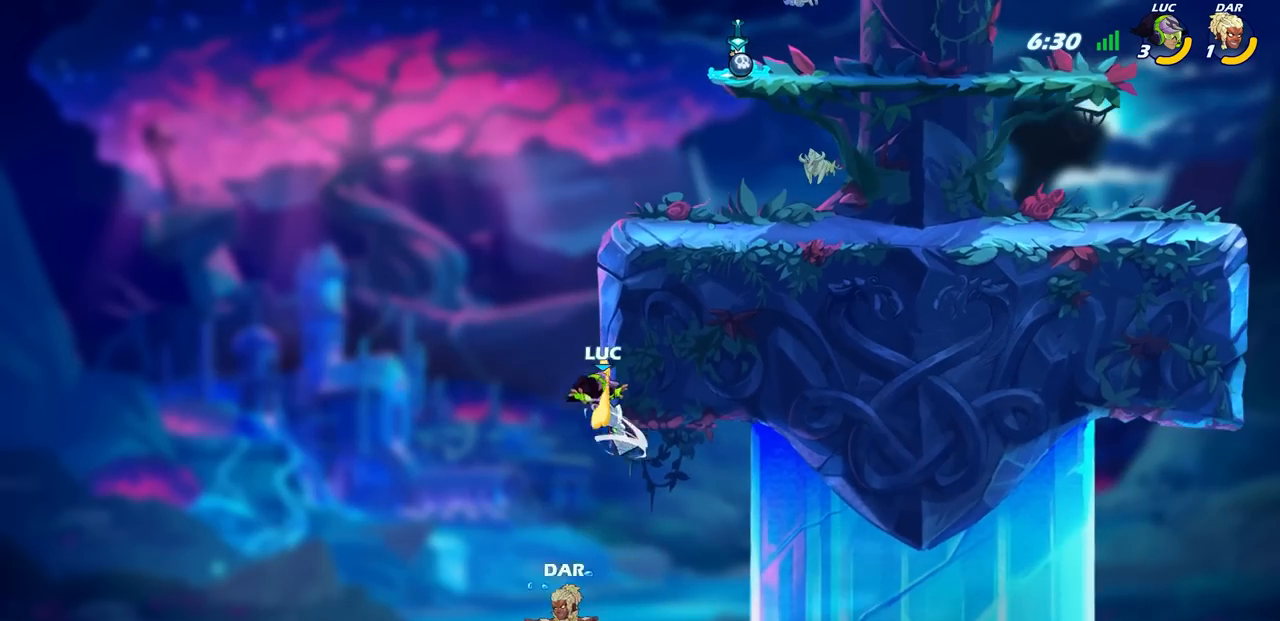
{"buttons": [], "left_stick": "left", "right_stick": "center", "events": [[133, "left_stick", "left"], [283, "CROSS", "down"], [383, "CROSS", "up"]]}